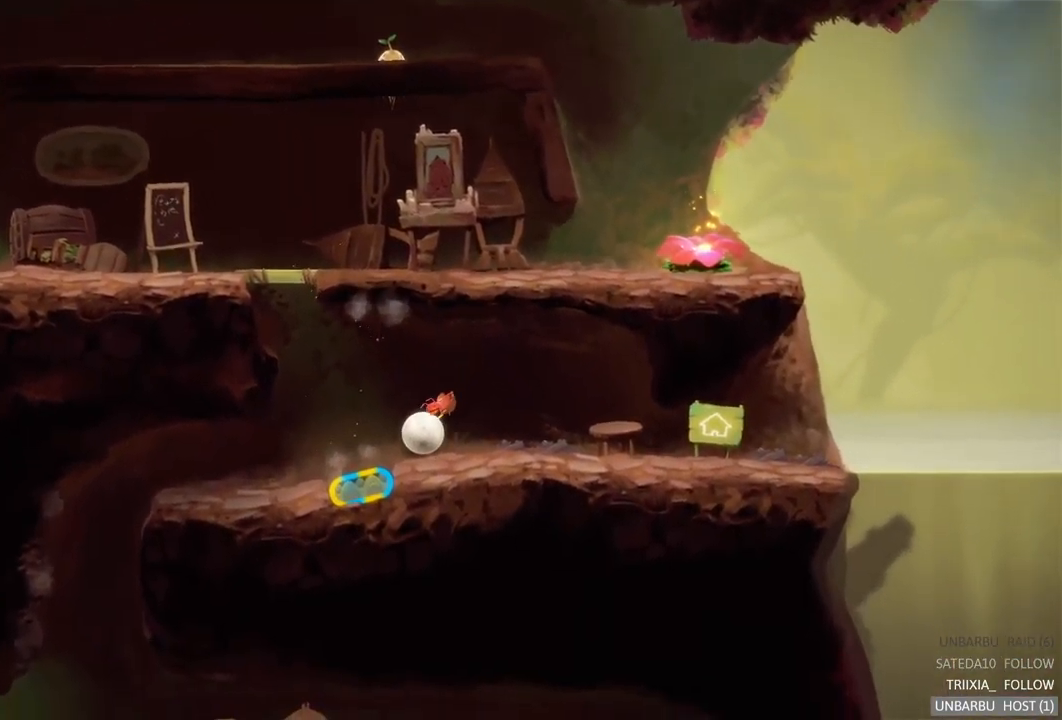
Gameplay with a controller (Xbox layout); each line is a JSON object with the inputs held at the frame after it. "events" lists button and stick changes between this image and that frame as [ms after this image, input, new state], when the widget could be followed in between. Not read: L3 R3.
{"buttons": [], "left_stick": "left", "right_stick": "center", "events": [[150, "left_stick", "left"]]}
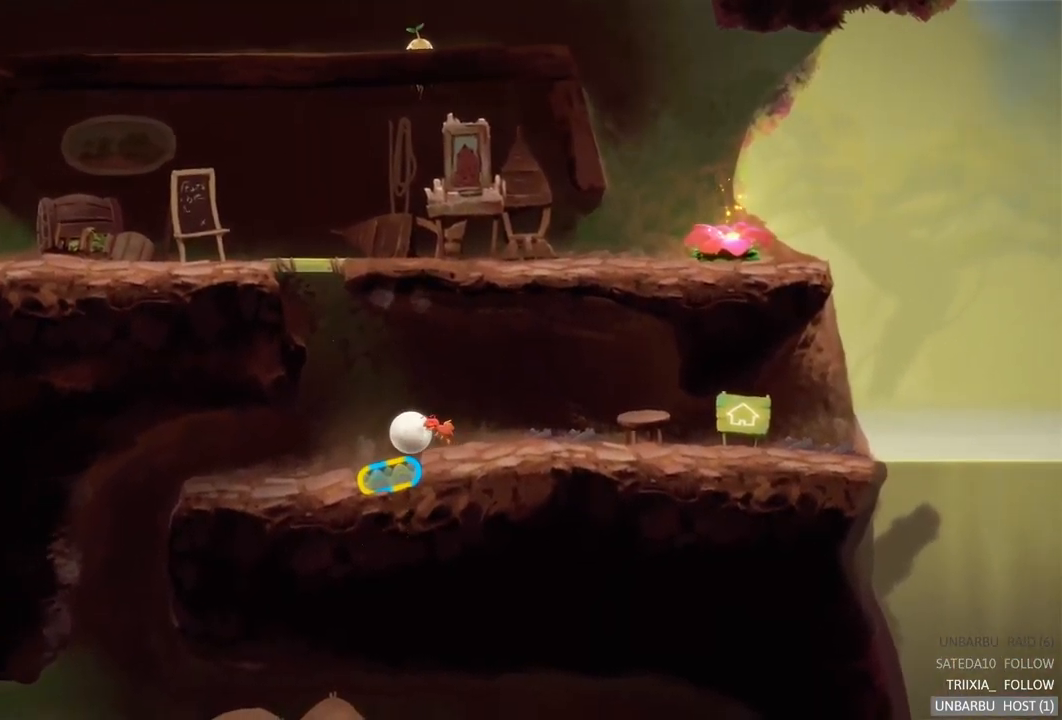
{"buttons": ["R2"], "left_stick": "center", "right_stick": "center", "events": [[200, "left_stick", "center"], [217, "R2", "down"]]}
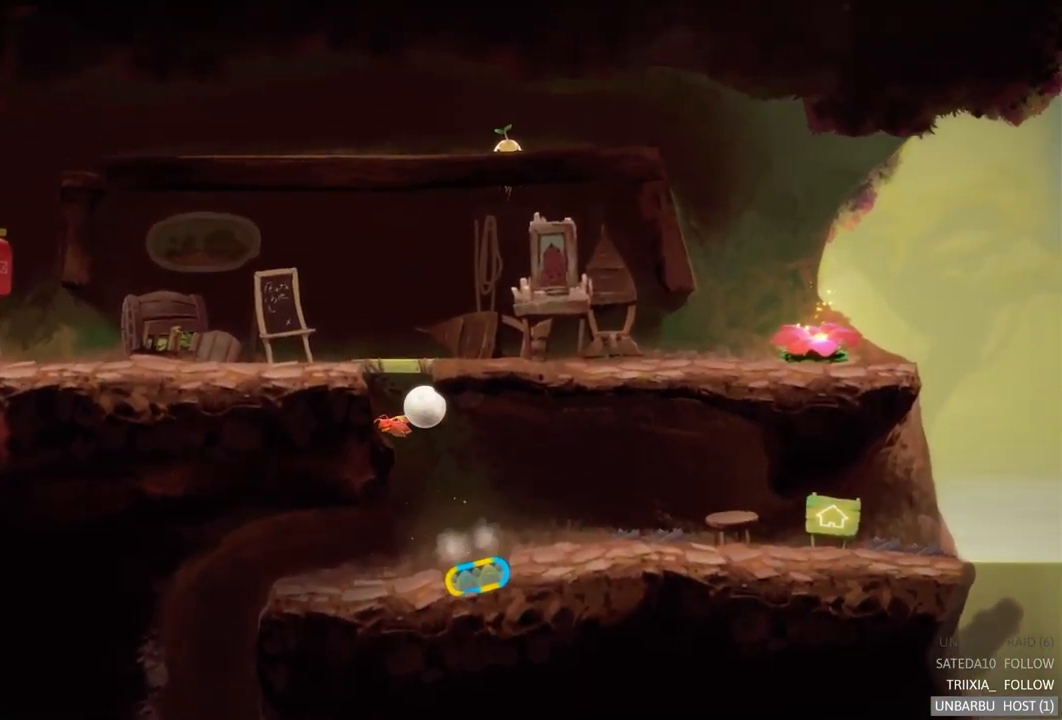
{"buttons": [], "left_stick": "center", "right_stick": "center", "events": [[167, "R2", "up"]]}
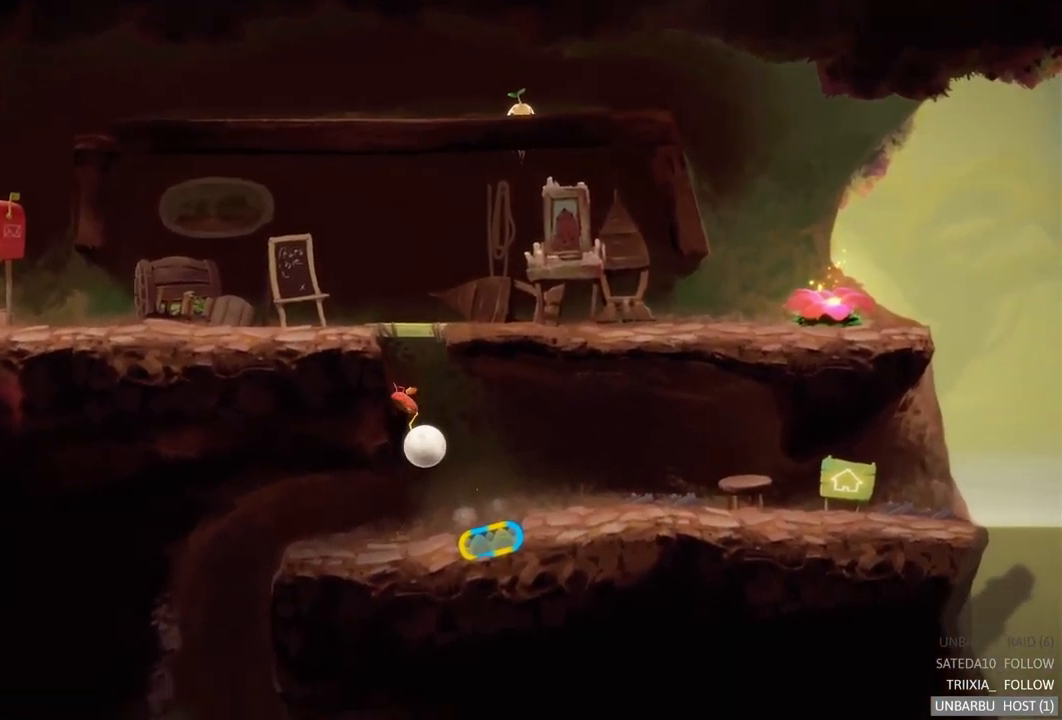
{"buttons": [], "left_stick": "right", "right_stick": "center", "events": [[67, "left_stick", "right"]]}
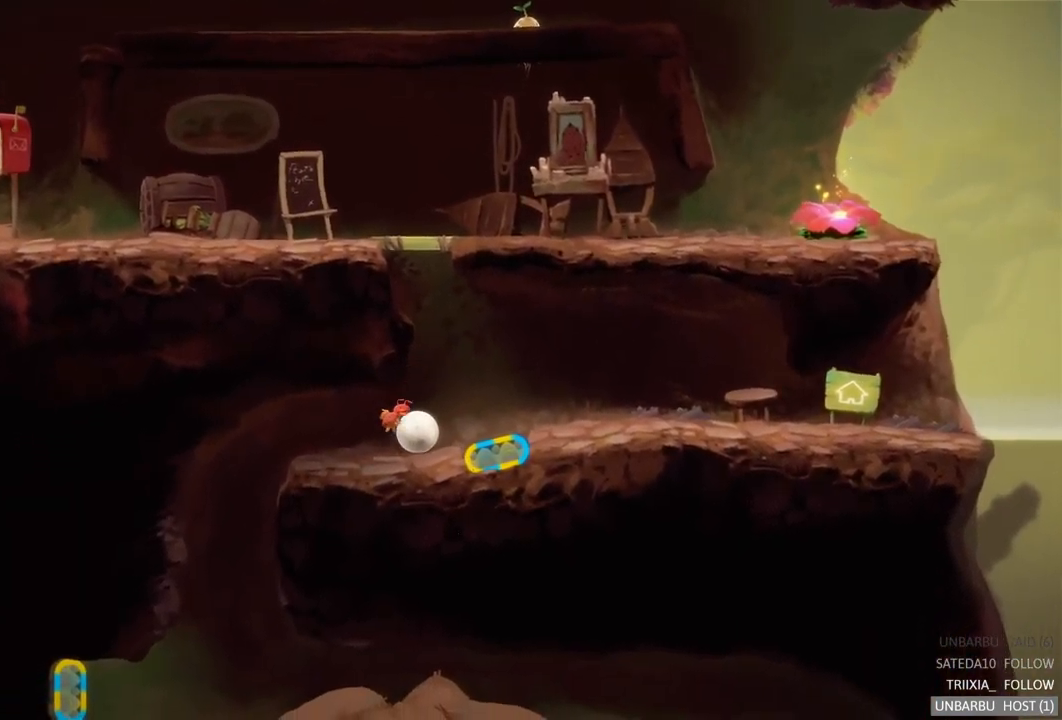
{"buttons": [], "left_stick": "right", "right_stick": "center", "events": []}
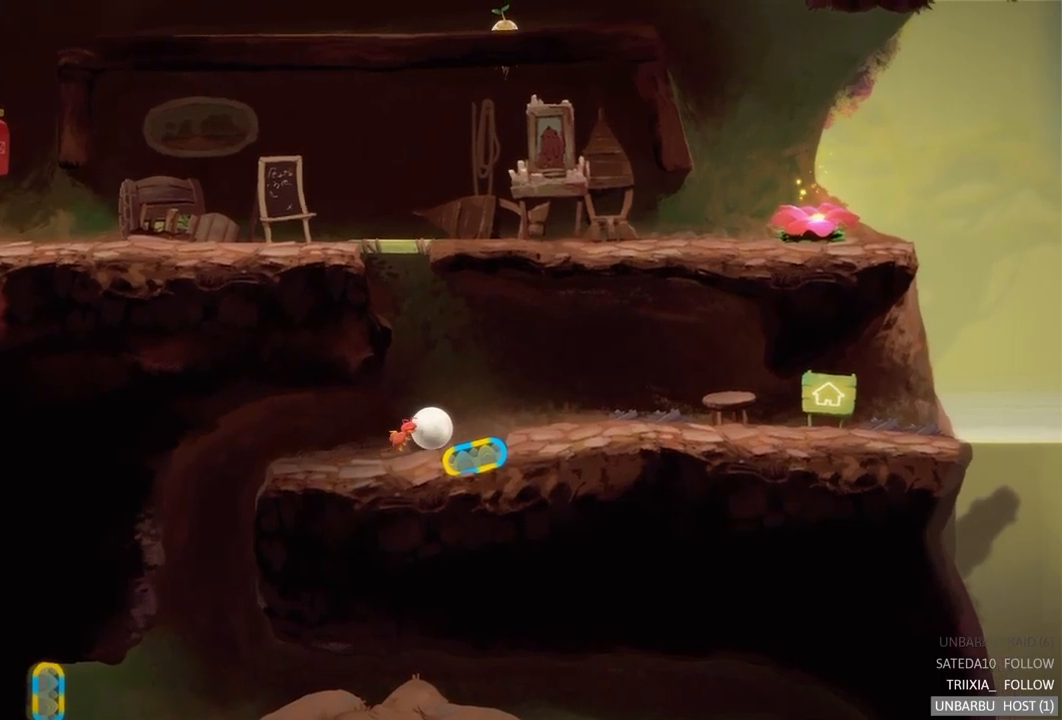
{"buttons": [], "left_stick": "right", "right_stick": "center", "events": []}
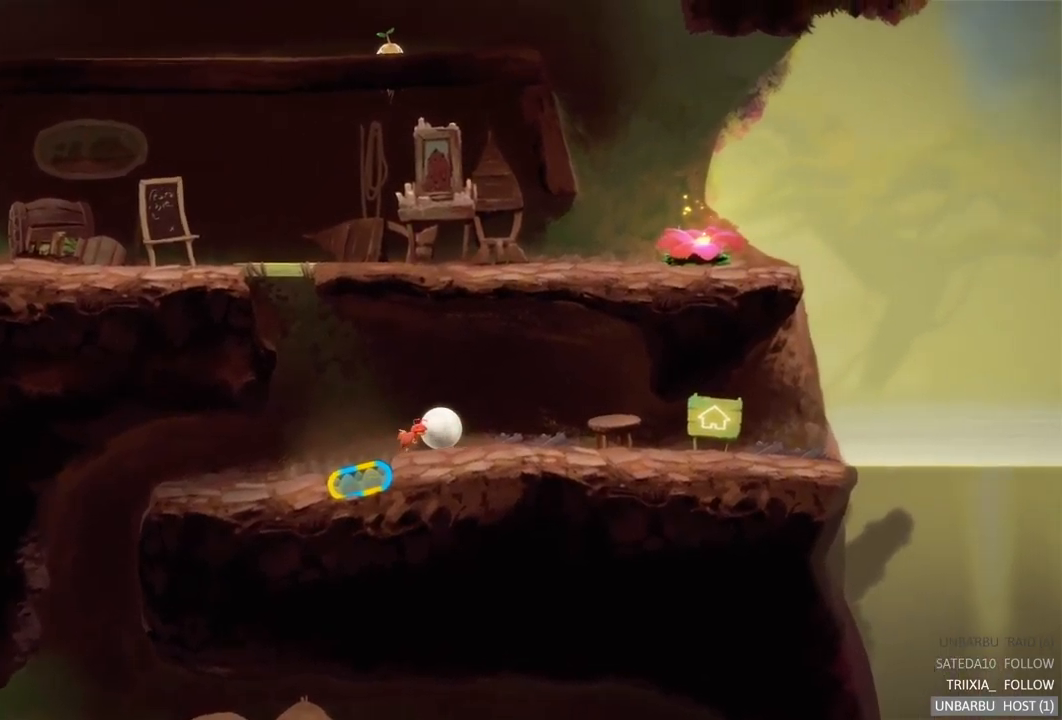
{"buttons": [], "left_stick": "right", "right_stick": "center", "events": []}
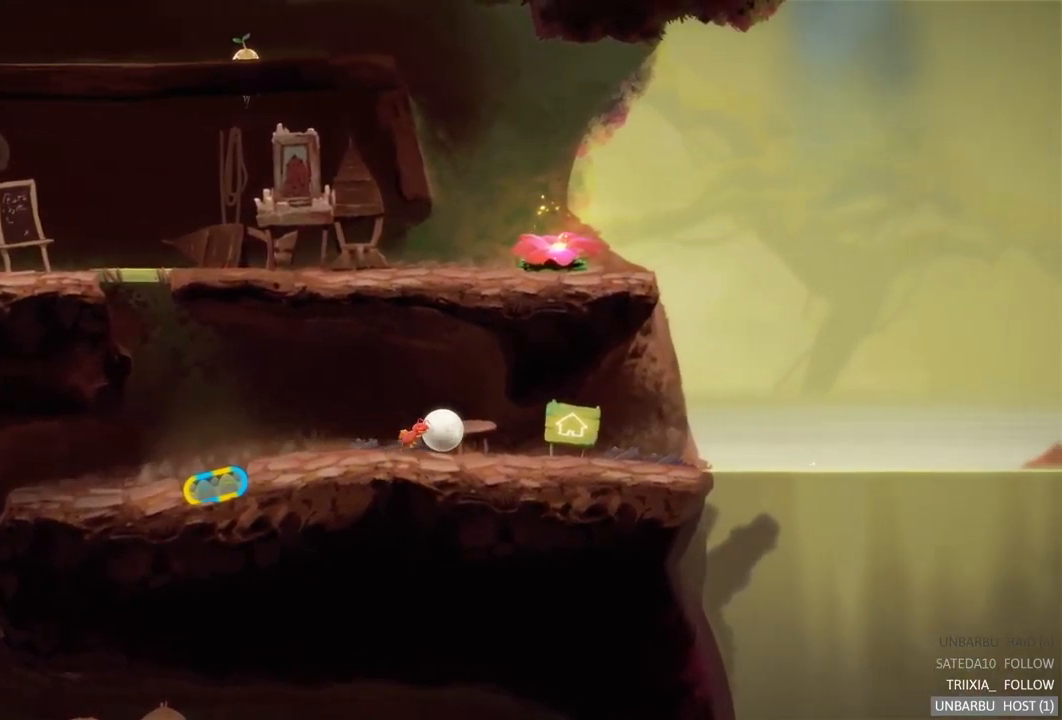
{"buttons": [], "left_stick": "right", "right_stick": "center", "events": []}
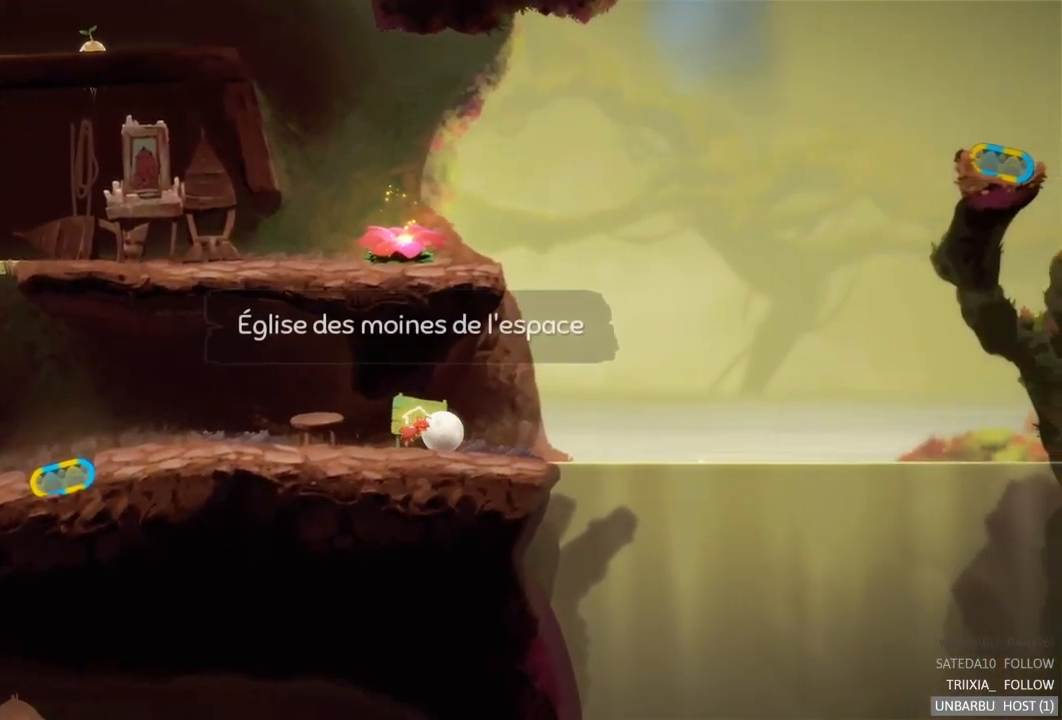
{"buttons": [], "left_stick": "right", "right_stick": "center", "events": []}
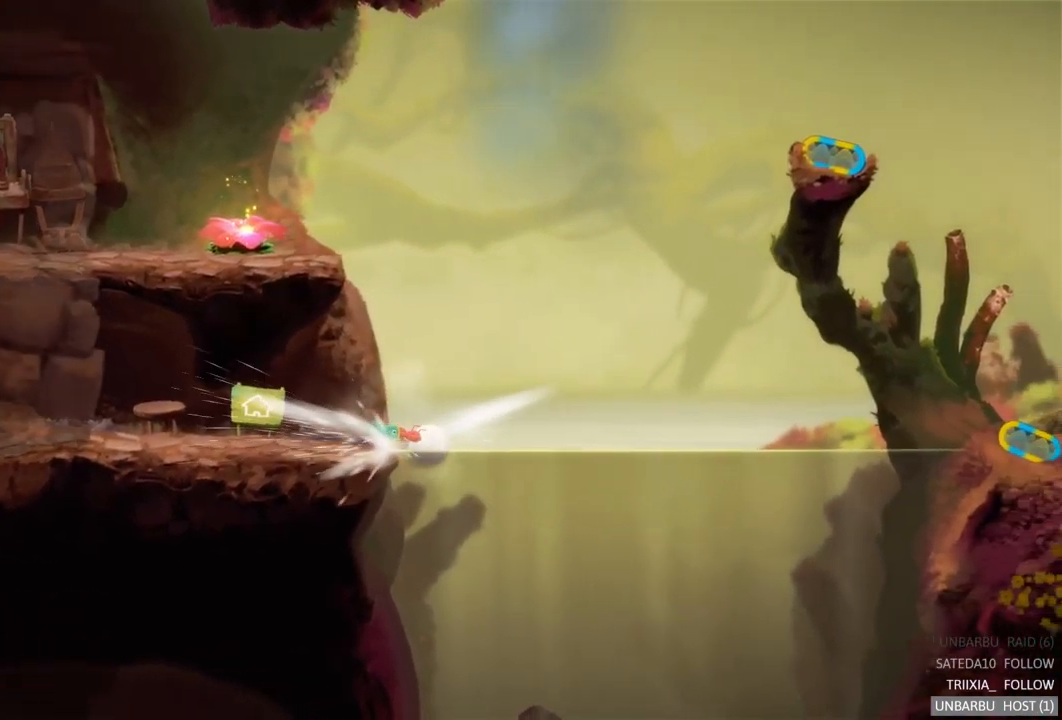
{"buttons": ["A"], "left_stick": "right", "right_stick": "center", "events": [[450, "A", "down"]]}
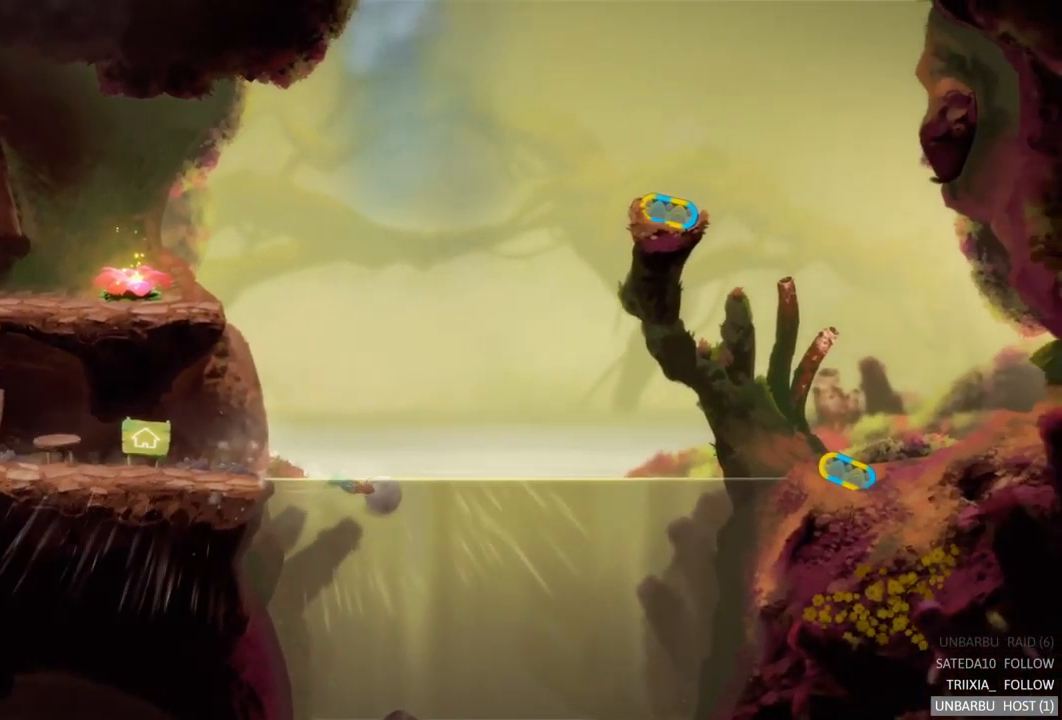
{"buttons": ["A"], "left_stick": "center", "right_stick": "center", "events": [[67, "A", "up"], [100, "left_stick", "center"], [134, "A", "down"], [267, "A", "up"], [317, "A", "down"], [434, "A", "up"], [484, "A", "down"]]}
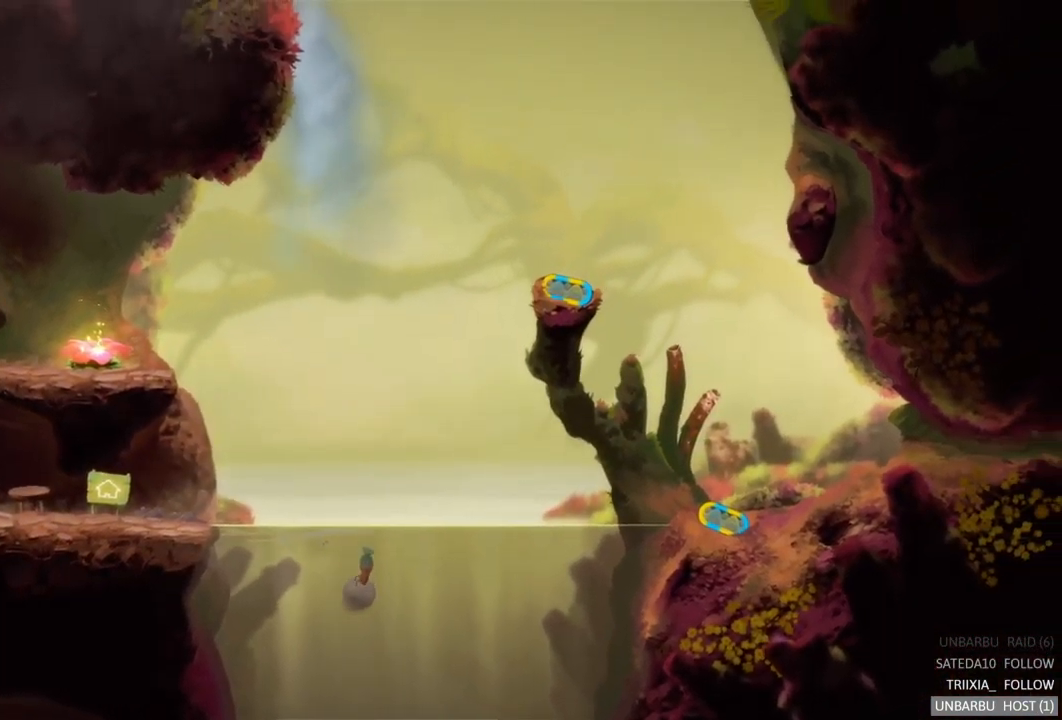
{"buttons": [], "left_stick": "center", "right_stick": "center", "events": [[84, "A", "up"], [150, "A", "down"], [284, "A", "up"], [334, "A", "down"], [434, "A", "up"]]}
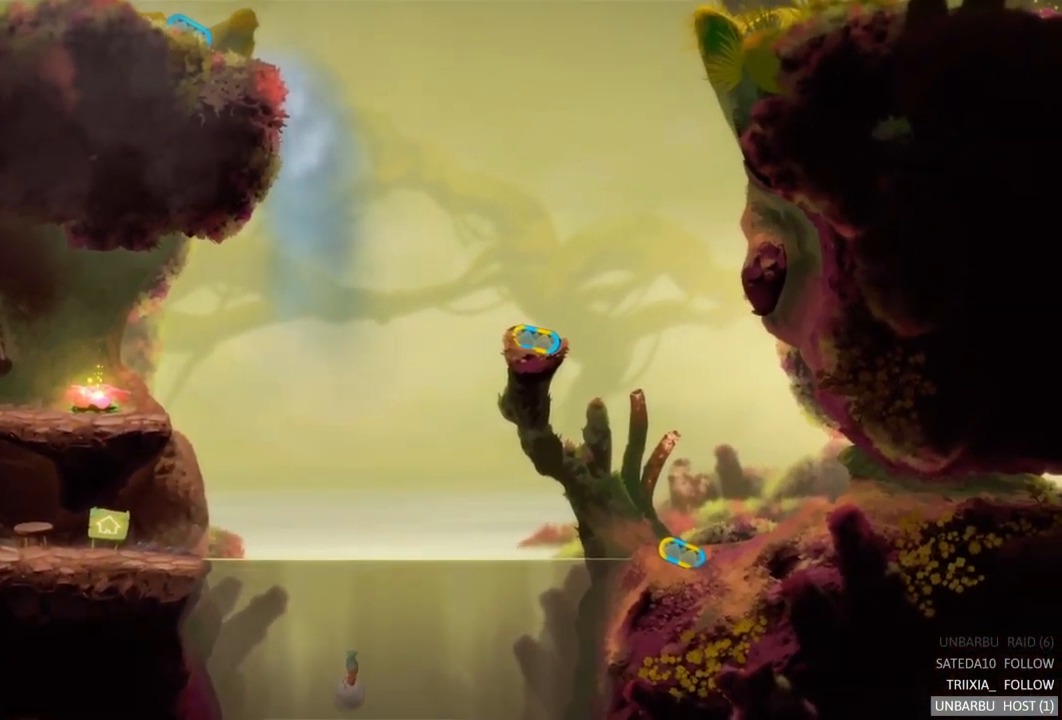
{"buttons": [], "left_stick": "center", "right_stick": "center", "events": [[17, "A", "down"], [100, "A", "up"], [217, "A", "down"], [300, "A", "up"], [400, "A", "down"], [500, "A", "up"]]}
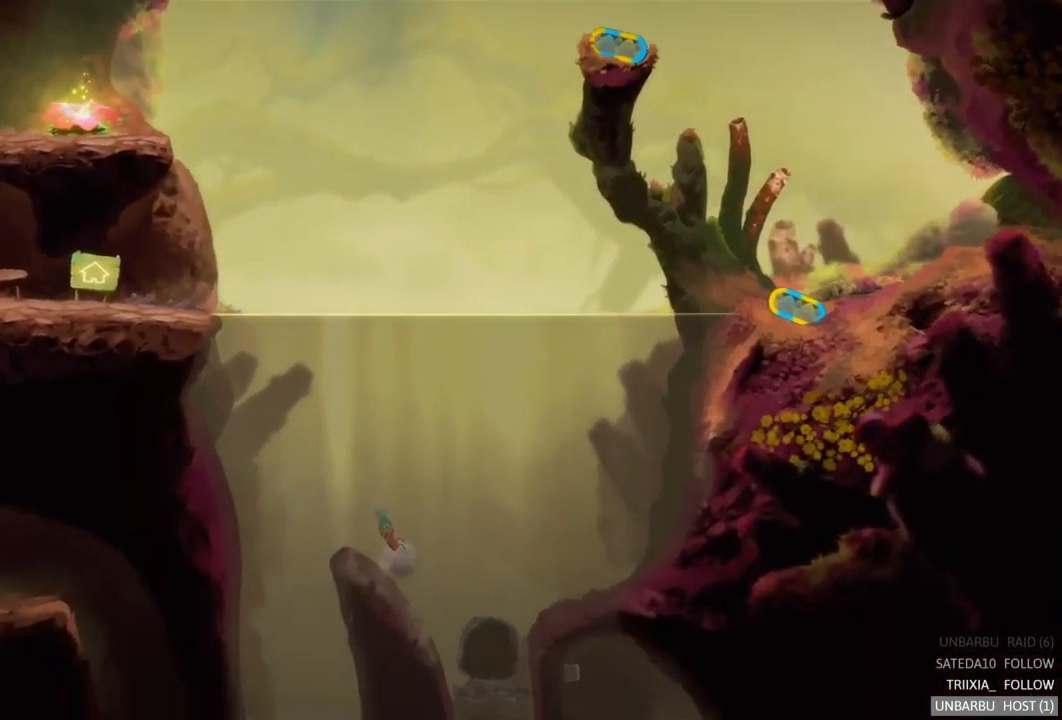
{"buttons": [], "left_stick": "left", "right_stick": "center", "events": [[100, "A", "down"], [184, "A", "up"], [300, "A", "down"], [400, "A", "up"], [484, "left_stick", "left"]]}
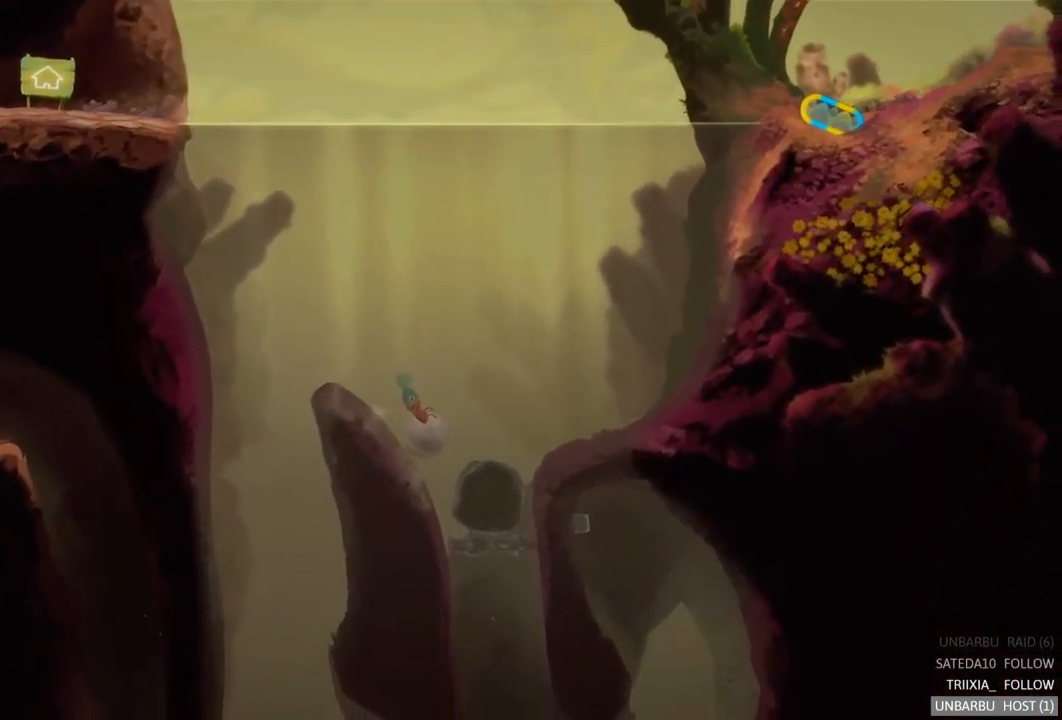
{"buttons": ["A"], "left_stick": "right", "right_stick": "center", "events": [[50, "A", "down"], [150, "left_stick", "center"], [184, "A", "up"], [250, "A", "down"], [267, "left_stick", "right"], [367, "A", "up"], [467, "A", "down"]]}
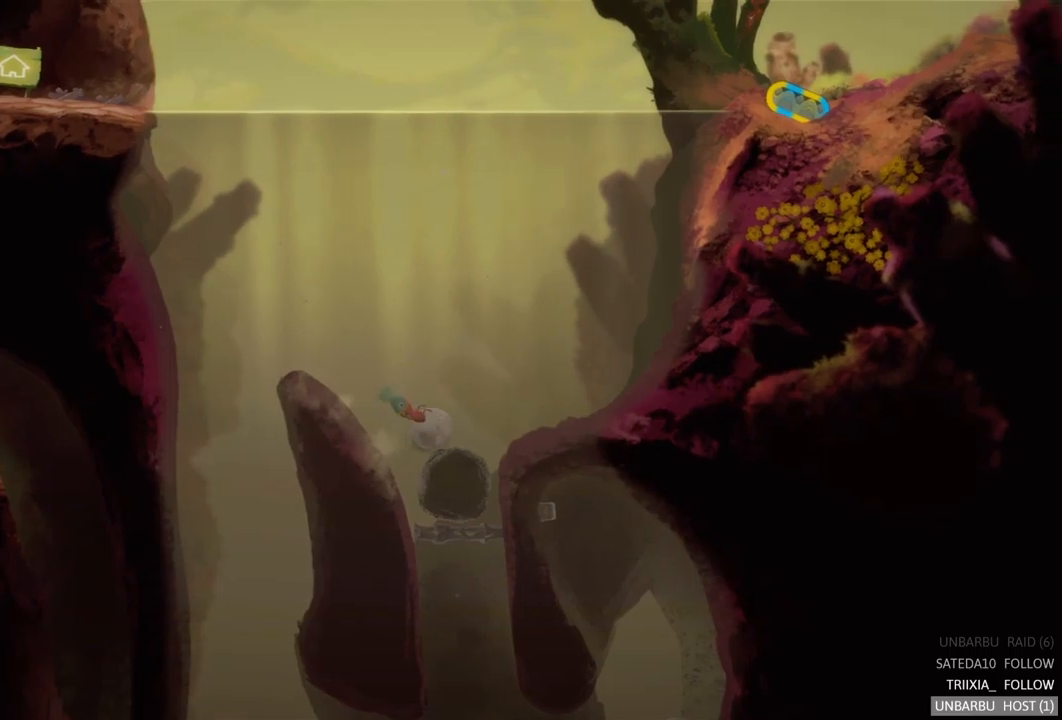
{"buttons": ["A"], "left_stick": "left", "right_stick": "center", "events": [[83, "A", "up"], [183, "A", "down"], [283, "left_stick", "center"], [300, "A", "up"], [383, "A", "down"], [417, "left_stick", "left"]]}
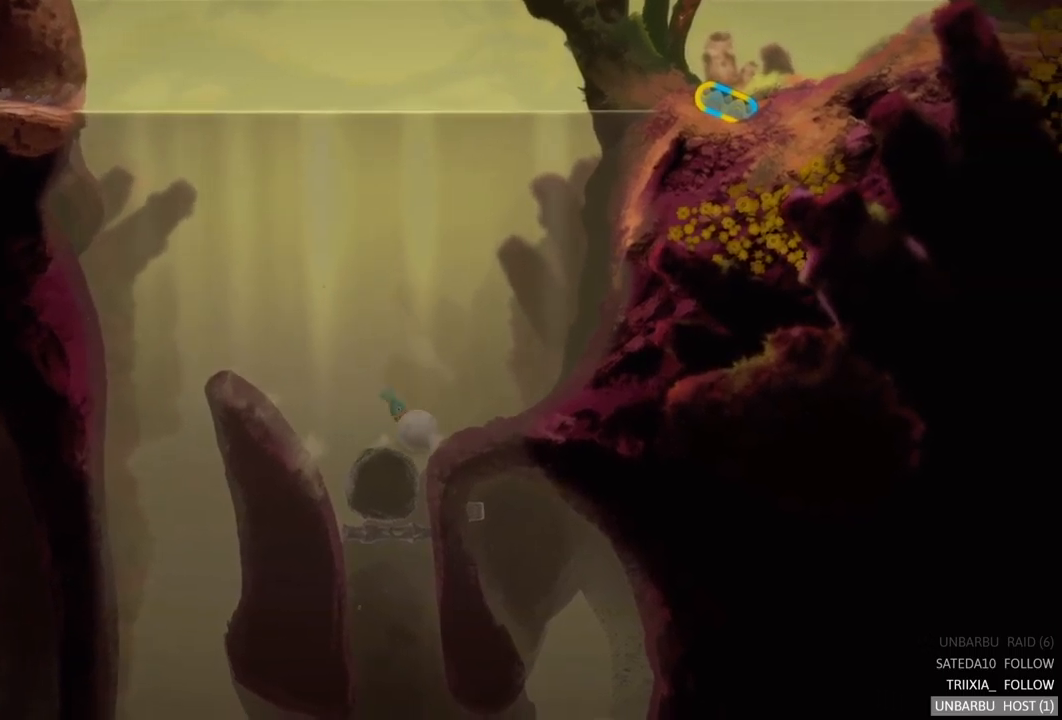
{"buttons": [], "left_stick": "left", "right_stick": "center", "events": [[17, "A", "up"]]}
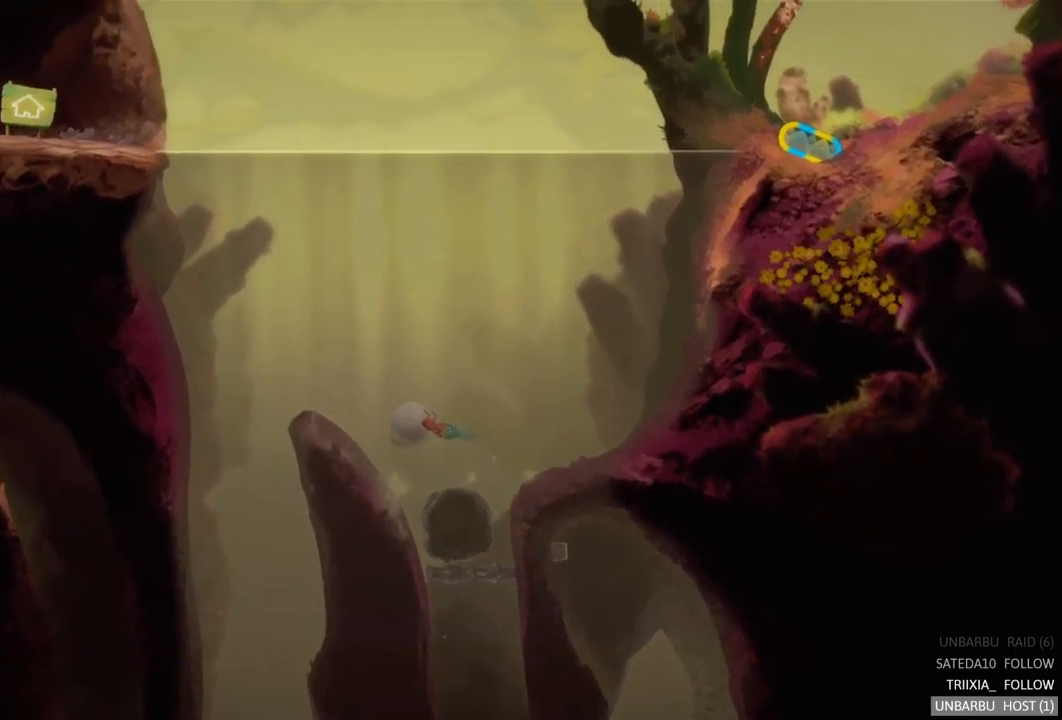
{"buttons": [], "left_stick": "left", "right_stick": "center", "events": []}
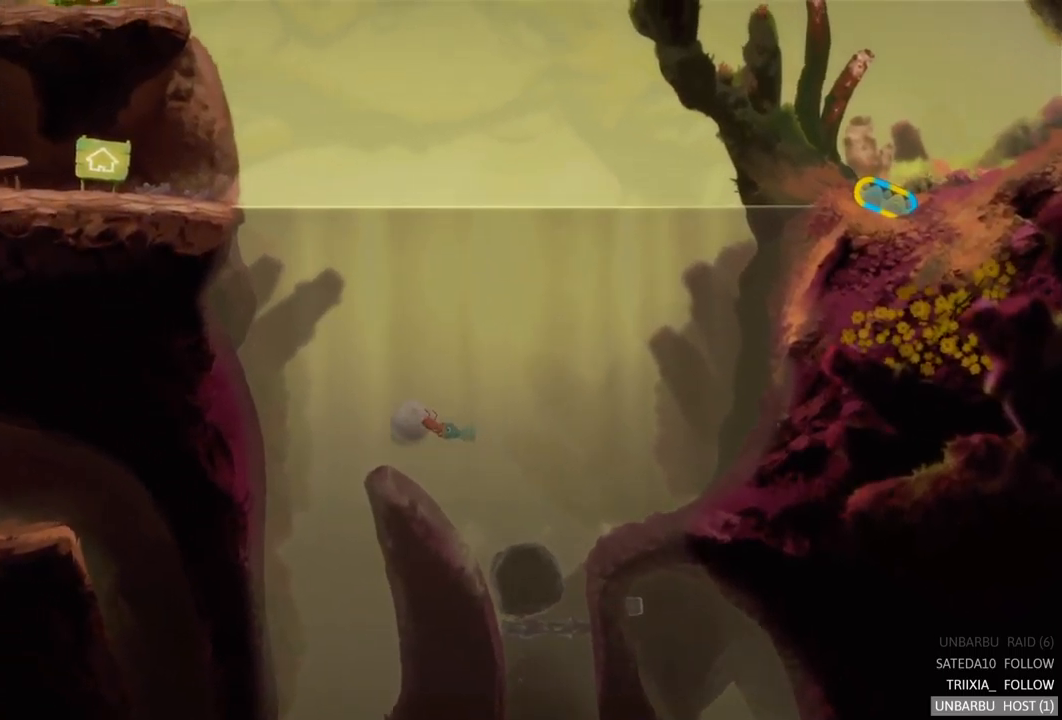
{"buttons": [], "left_stick": "center", "right_stick": "center", "events": [[117, "A", "down"], [250, "A", "up"], [333, "A", "down"], [450, "A", "up"], [500, "left_stick", "center"]]}
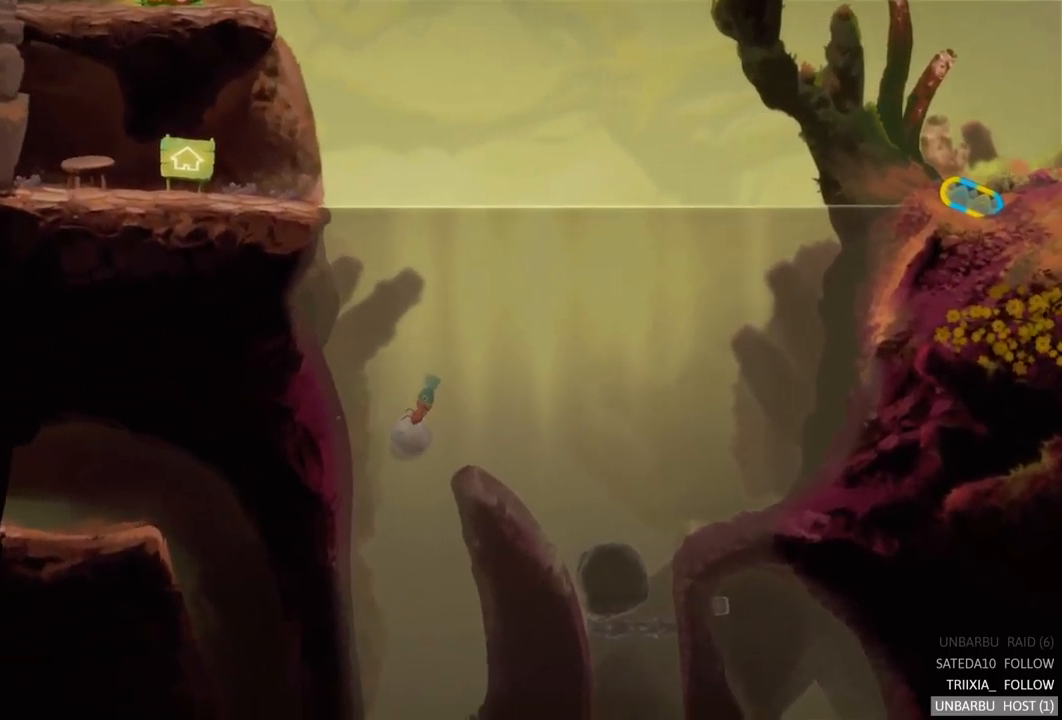
{"buttons": [], "left_stick": "center", "right_stick": "center", "events": [[17, "A", "down"], [117, "A", "up"], [200, "A", "down"], [267, "left_stick", "right"], [300, "A", "up"], [367, "A", "down"], [417, "left_stick", "center"], [467, "A", "up"]]}
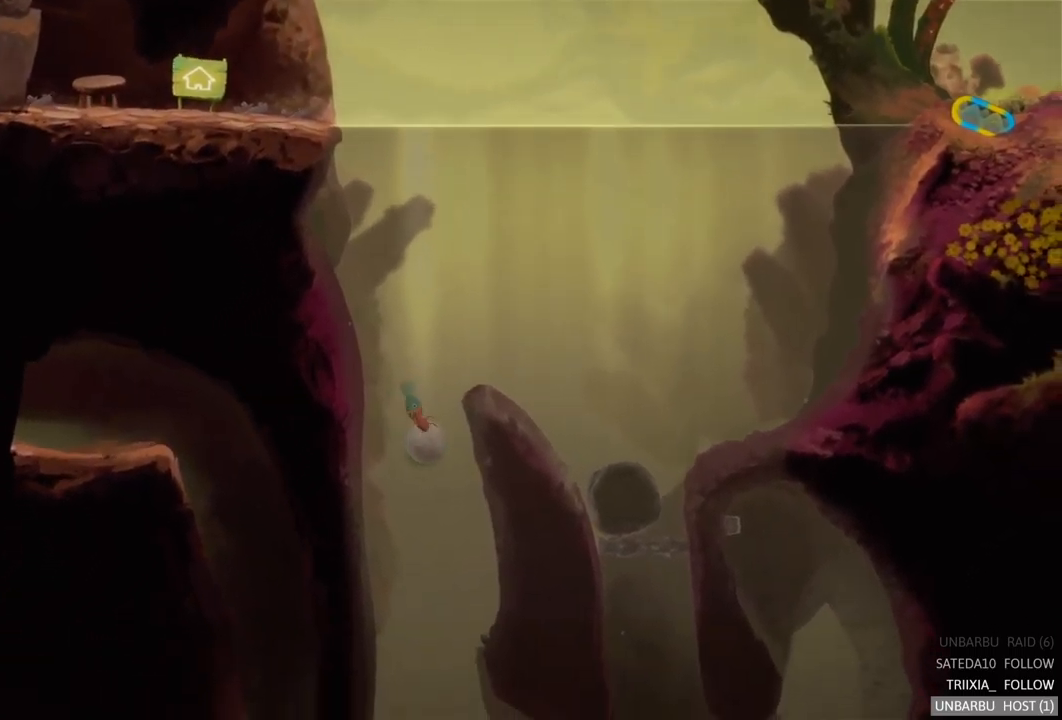
{"buttons": ["A"], "left_stick": "center", "right_stick": "center", "events": [[50, "A", "down"], [183, "A", "up"], [250, "A", "down"], [367, "A", "up"], [450, "A", "down"]]}
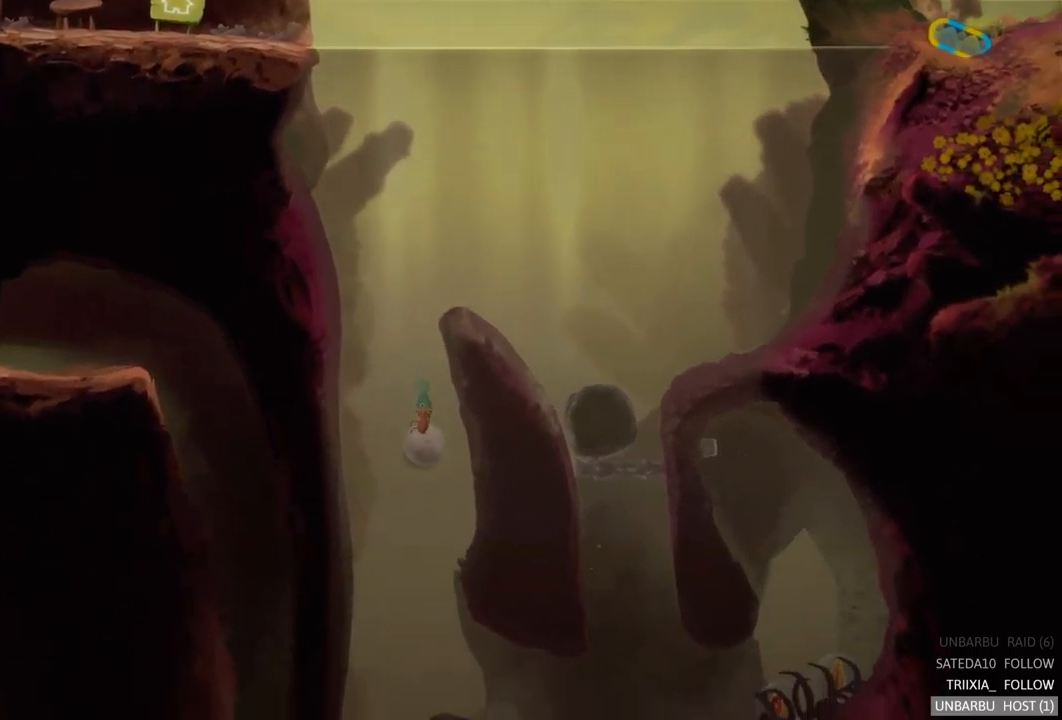
{"buttons": [], "left_stick": "down-left", "right_stick": "center", "events": [[67, "A", "up"], [133, "A", "down"], [167, "left_stick", "left"], [250, "left_stick", "down-left"], [267, "A", "up"], [333, "A", "down"], [433, "A", "up"]]}
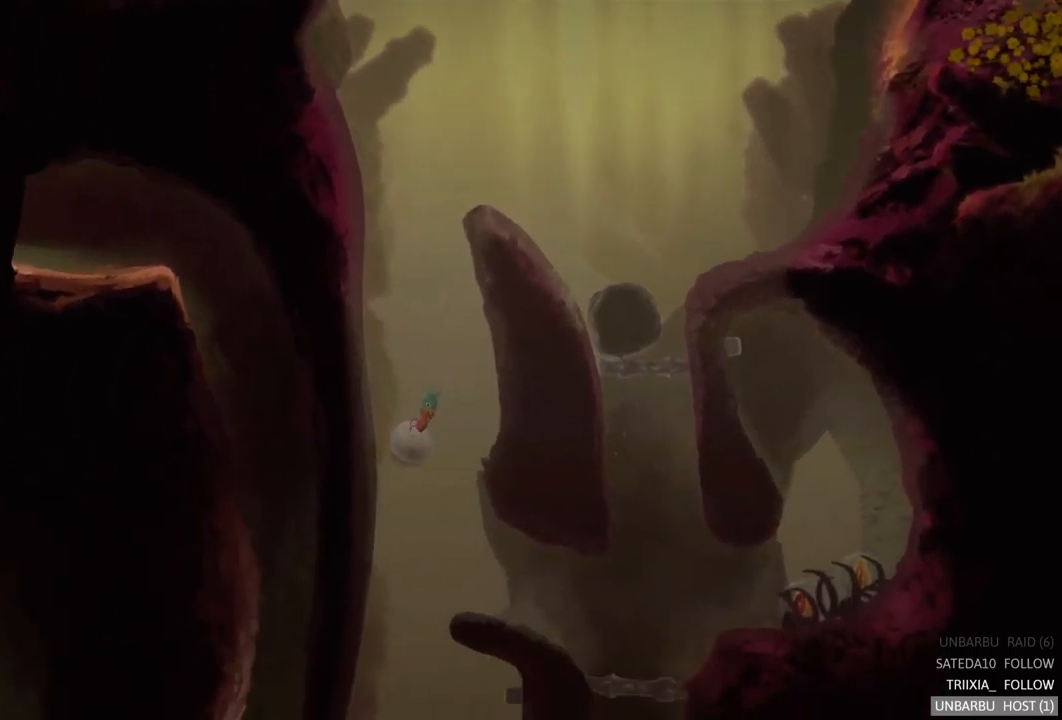
{"buttons": ["A"], "left_stick": "right", "right_stick": "center", "events": [[17, "A", "down"], [50, "left_stick", "right"], [133, "A", "up"], [217, "A", "down"], [317, "A", "up"], [383, "A", "down"]]}
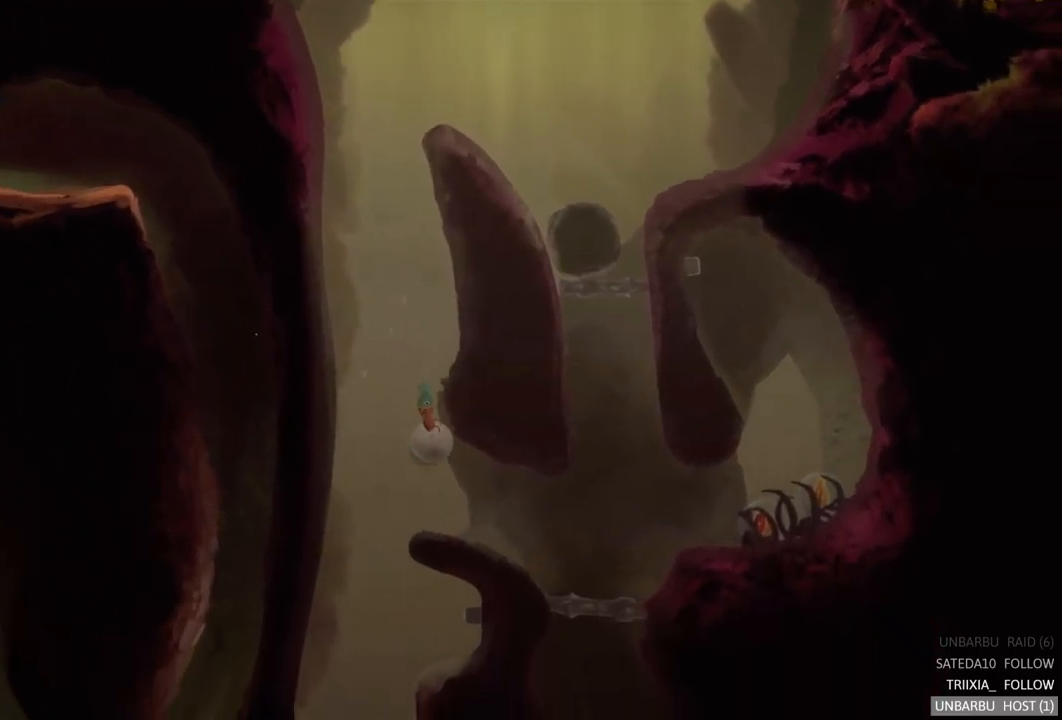
{"buttons": ["A"], "left_stick": "right", "right_stick": "center", "events": [[17, "A", "up"], [67, "A", "down"], [200, "A", "up"], [267, "A", "down"], [383, "A", "up"], [467, "A", "down"]]}
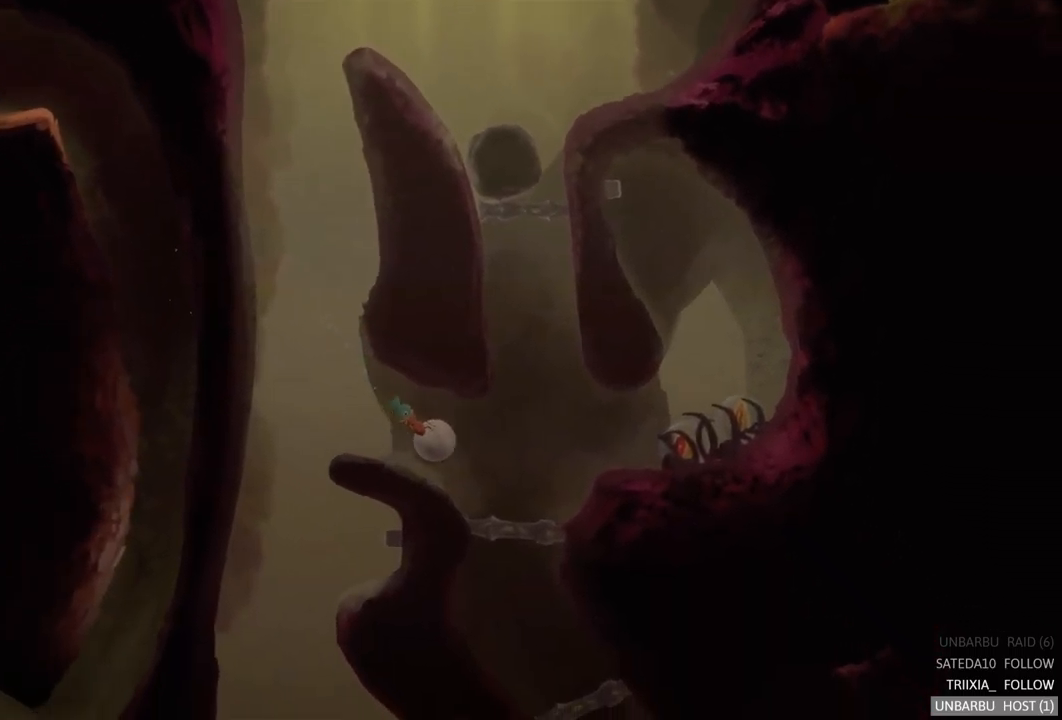
{"buttons": [], "left_stick": "right", "right_stick": "center", "events": [[67, "A", "up"], [133, "A", "down"], [267, "A", "up"], [333, "A", "down"], [450, "A", "up"]]}
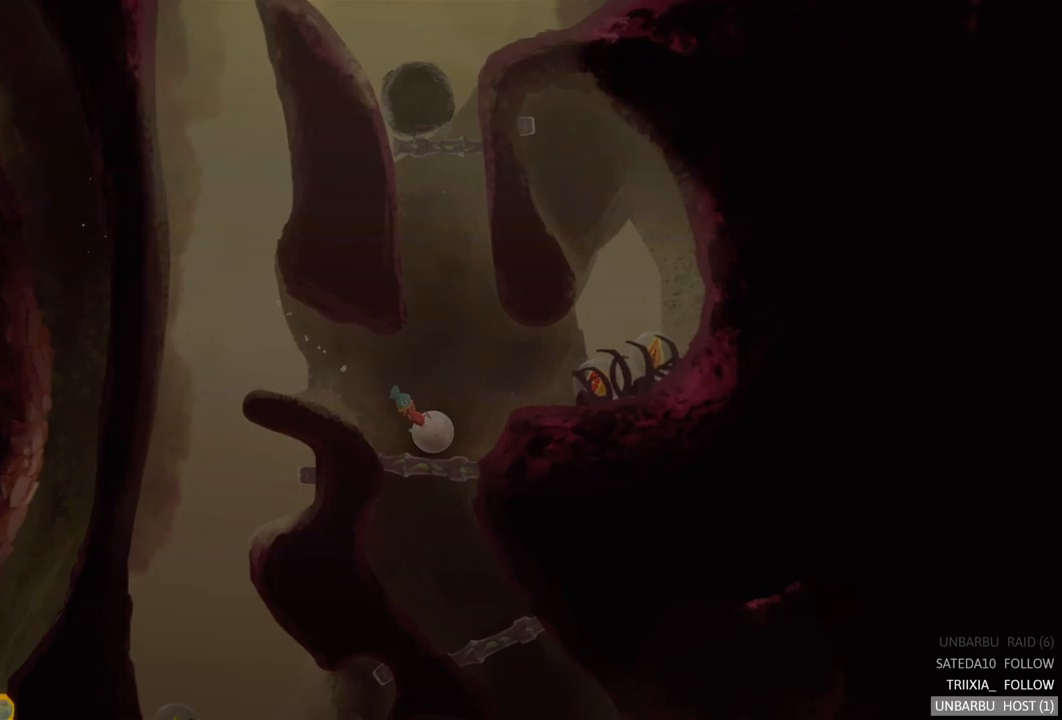
{"buttons": ["A"], "left_stick": "right", "right_stick": "center", "events": [[367, "A", "down"]]}
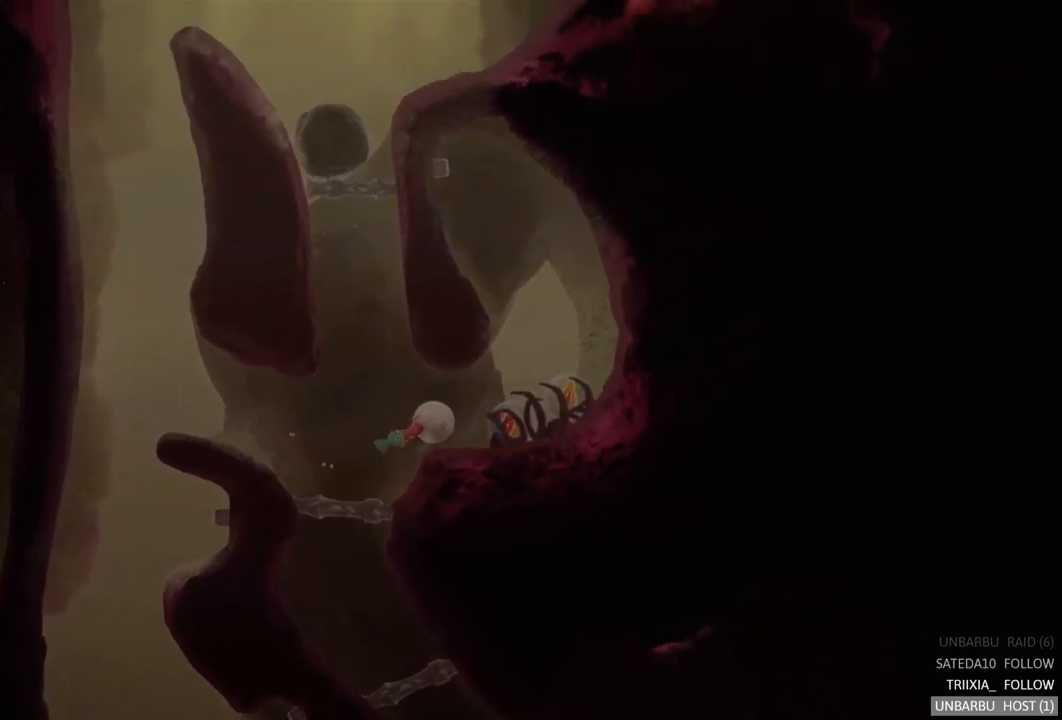
{"buttons": [], "left_stick": "right", "right_stick": "center", "events": [[50, "A", "up"], [117, "A", "down"], [250, "A", "up"], [334, "A", "down"], [484, "A", "up"]]}
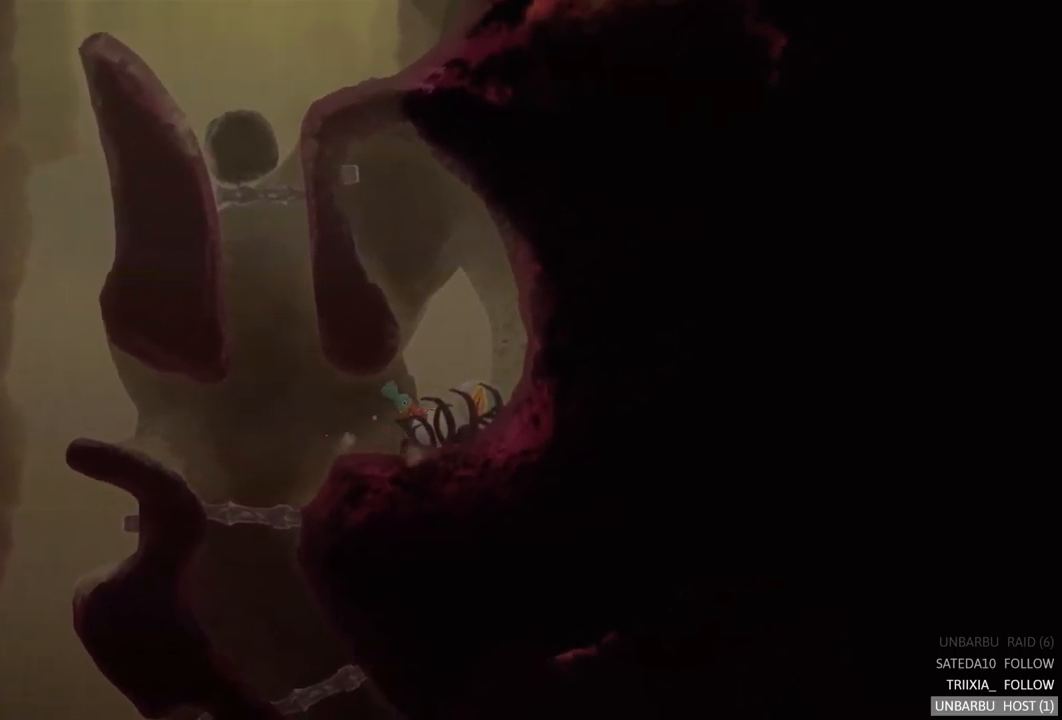
{"buttons": ["A"], "left_stick": "left", "right_stick": "center", "events": [[84, "A", "down"], [184, "A", "up"], [284, "left_stick", "center"], [350, "left_stick", "left"], [434, "A", "down"]]}
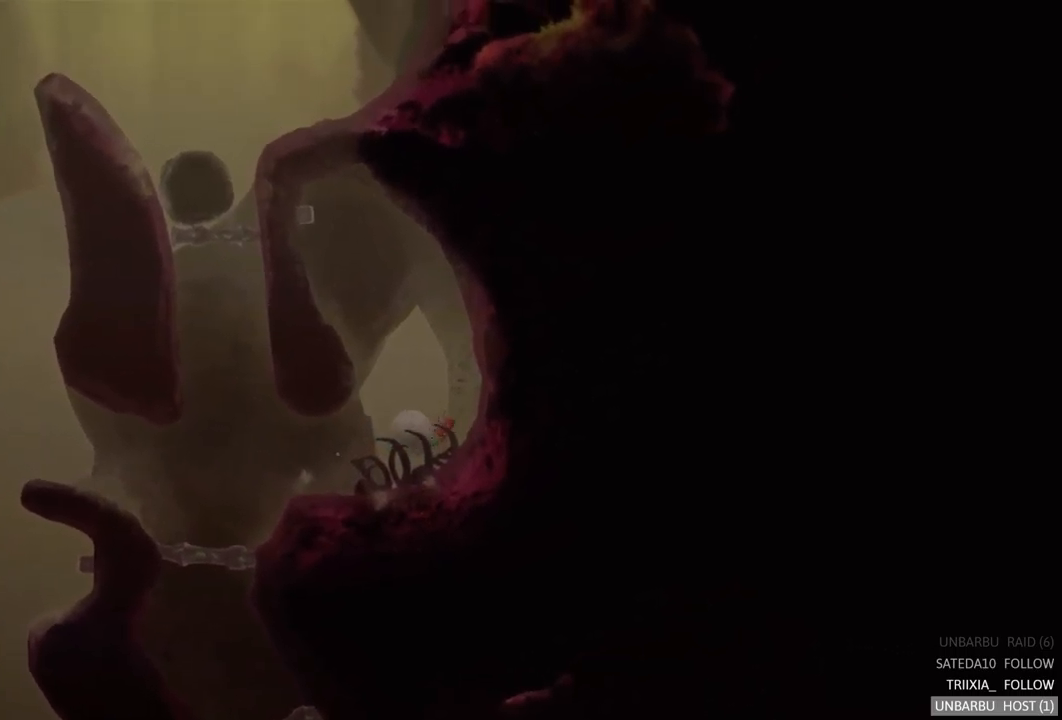
{"buttons": [], "left_stick": "right", "right_stick": "center", "events": [[67, "A", "up"], [150, "left_stick", "center"], [284, "left_stick", "right"]]}
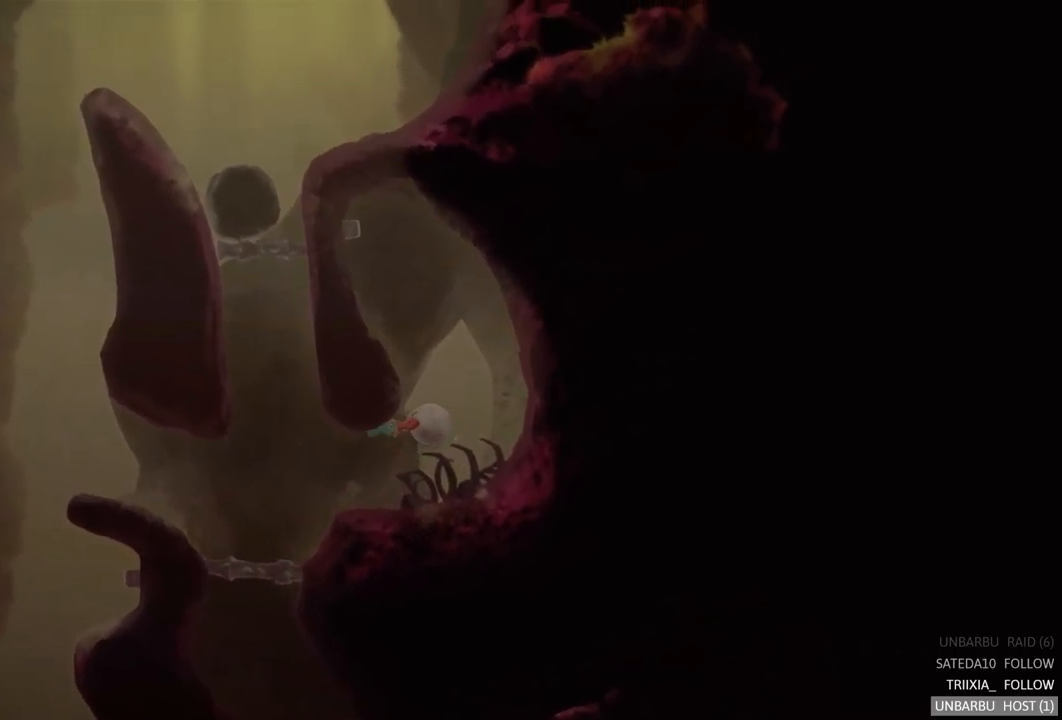
{"buttons": [], "left_stick": "left", "right_stick": "center", "events": [[50, "left_stick", "center"], [200, "left_stick", "left"]]}